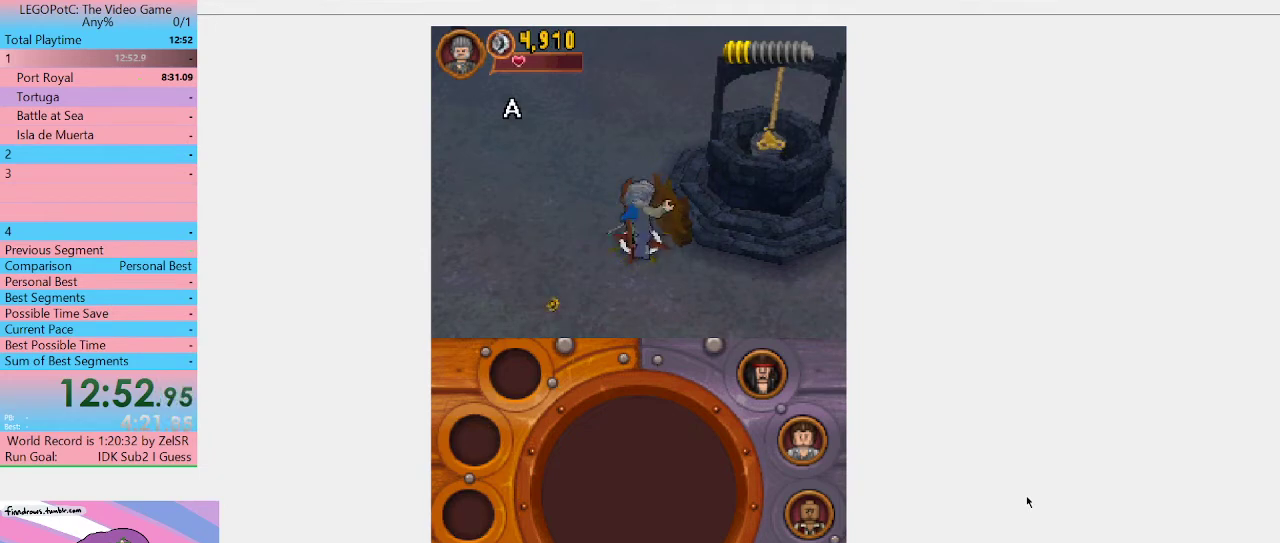
Gameplay with a controller (Xbox layout); each line is a JSON object with the inputs held at the frame after it (dt_ms = milliseconds from this image to that frame). "events" lists button and stick changes between this image and that frame as [ms after this image, input, new state], when the widget could be followed in between. Not read: L3 R3.
{"dt_ms": 500, "buttons": ["B"], "left_stick": "down-right", "right_stick": "center", "events": [[500, "left_stick", "down-right"]]}
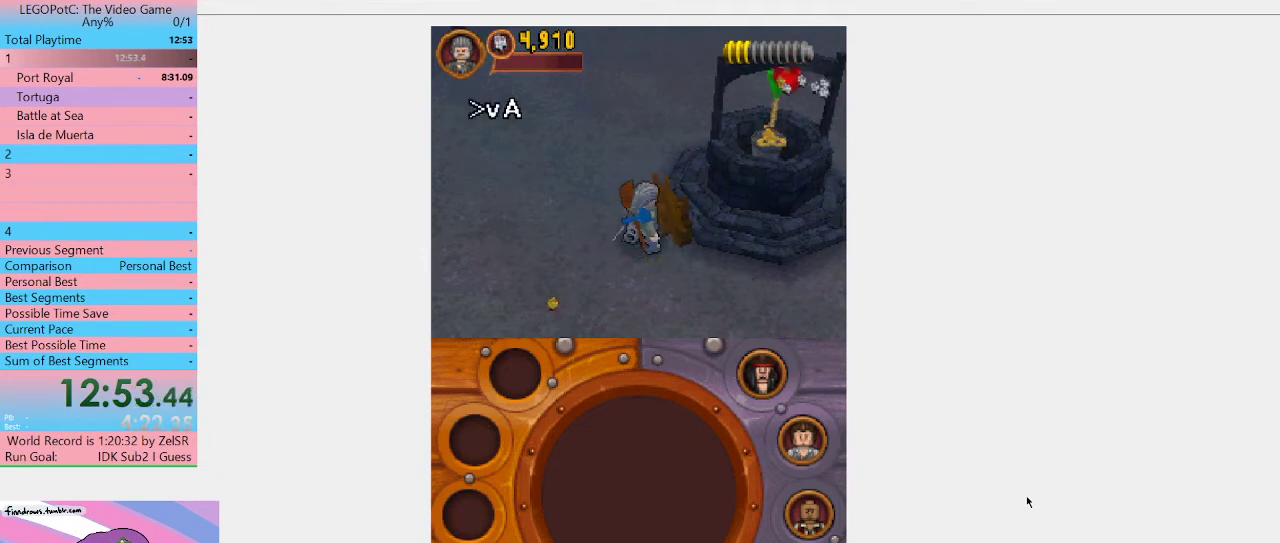
{"dt_ms": 500, "buttons": ["A"], "left_stick": "up-right", "right_stick": "center", "events": [[100, "B", "up"], [233, "left_stick", "right"], [333, "left_stick", "up-right"], [467, "A", "down"]]}
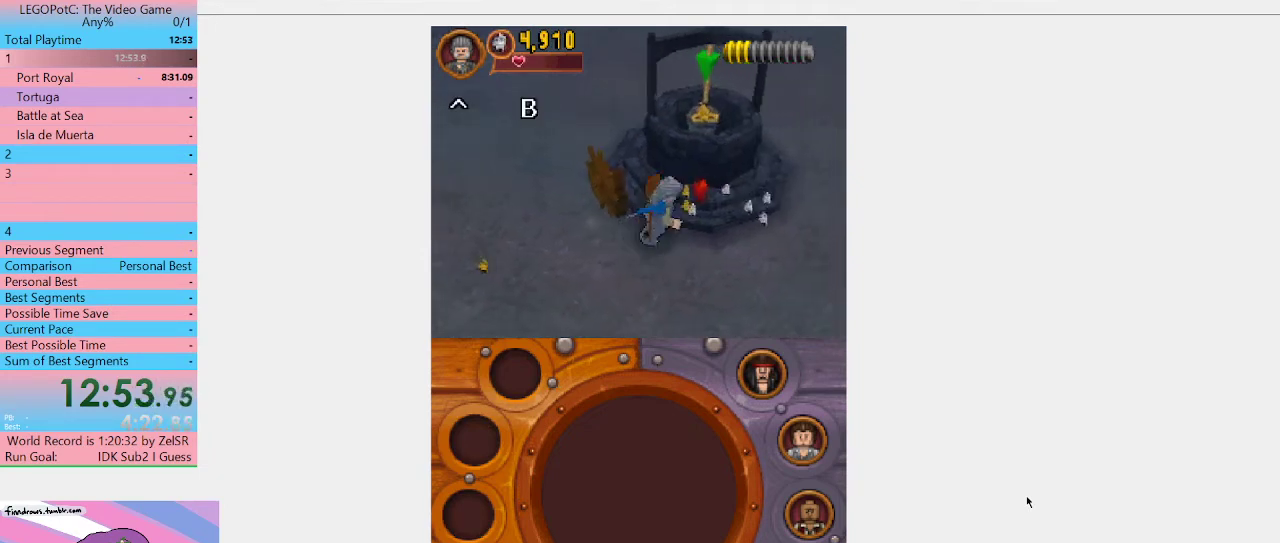
{"dt_ms": 500, "buttons": [], "left_stick": "up-right", "right_stick": "center", "events": [[33, "left_stick", "up"], [167, "A", "up"], [333, "left_stick", "up-right"]]}
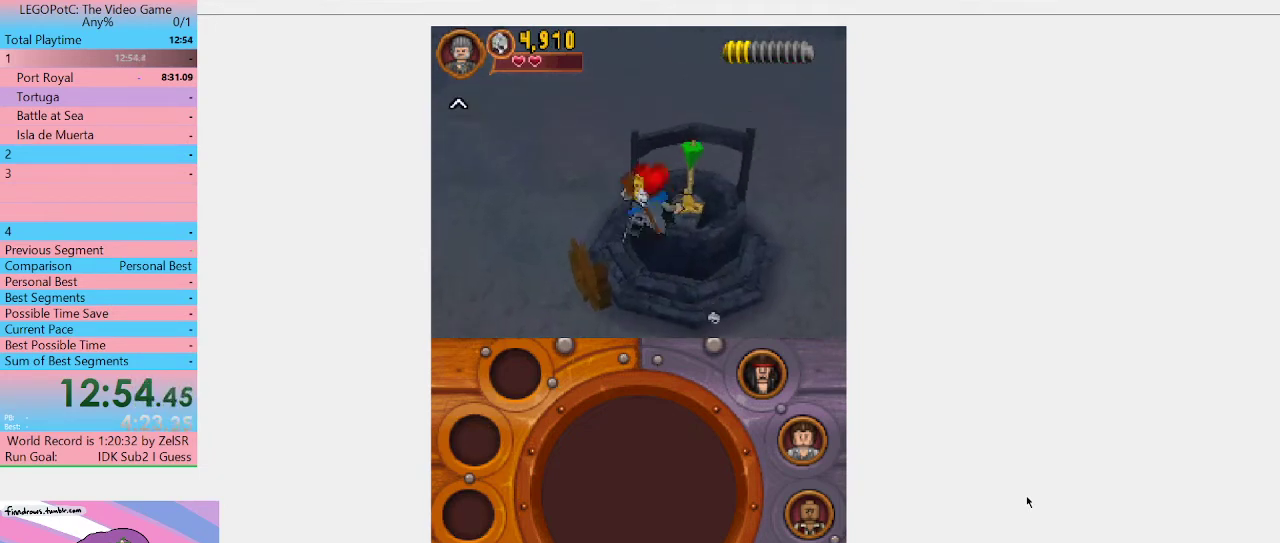
{"dt_ms": 500, "buttons": [], "left_stick": "center", "right_stick": "center", "events": [[233, "left_stick", "center"], [300, "B", "down"], [433, "B", "up"]]}
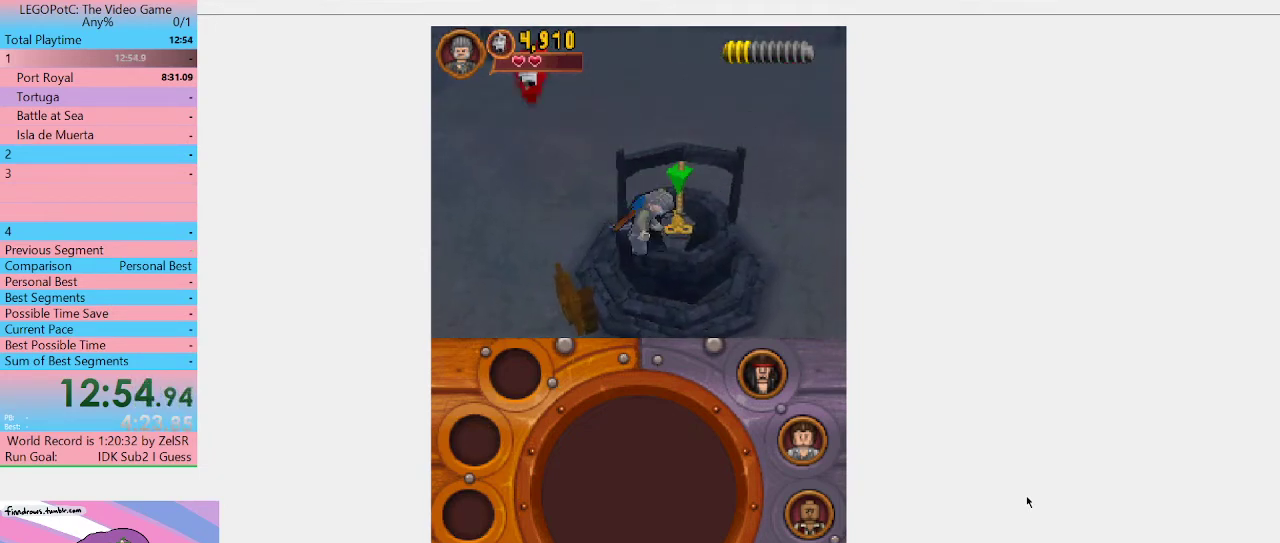
{"dt_ms": 500, "buttons": [], "left_stick": "left", "right_stick": "center", "events": [[400, "left_stick", "left"]]}
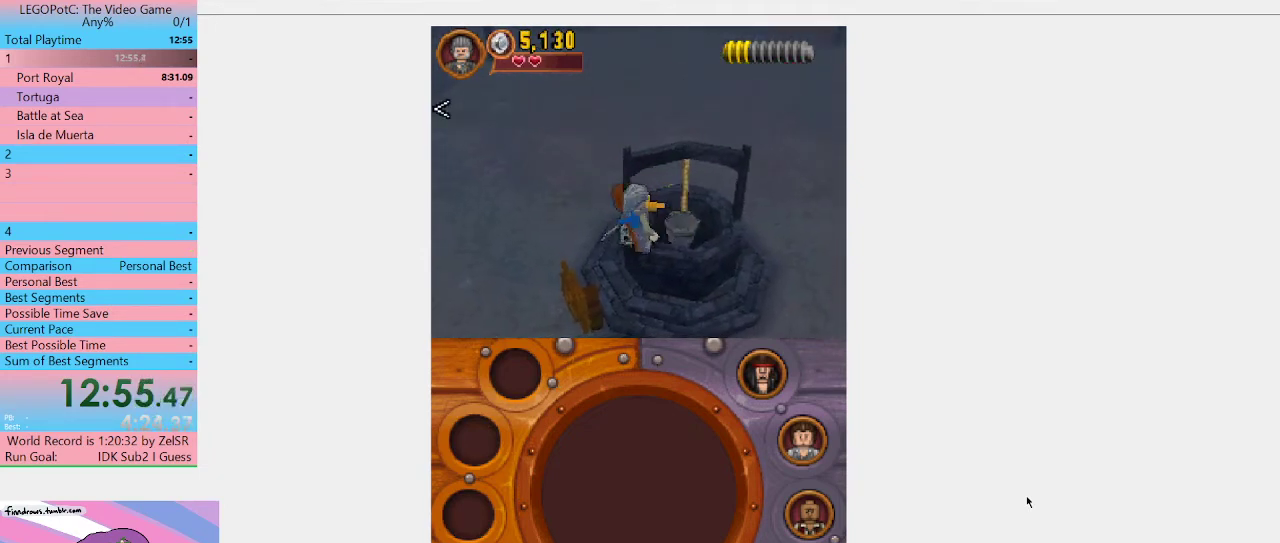
{"dt_ms": 500, "buttons": [], "left_stick": "up-left", "right_stick": "center", "events": [[300, "left_stick", "up-left"]]}
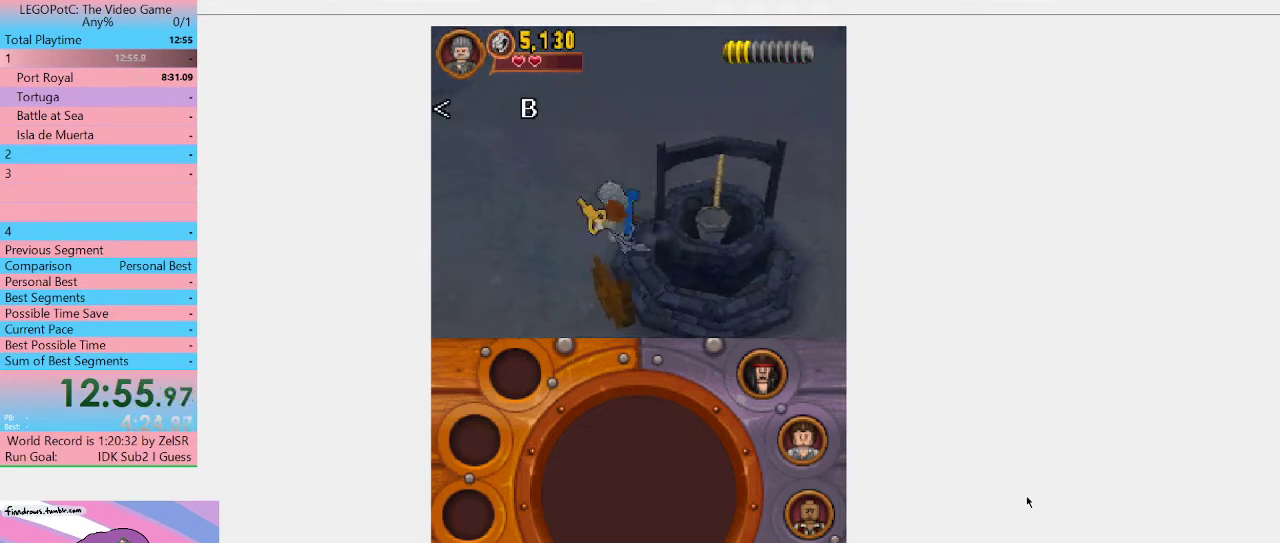
{"dt_ms": 500, "buttons": ["A"], "left_stick": "up-left", "right_stick": "center", "events": [[33, "A", "down"], [367, "A", "up"], [467, "A", "down"]]}
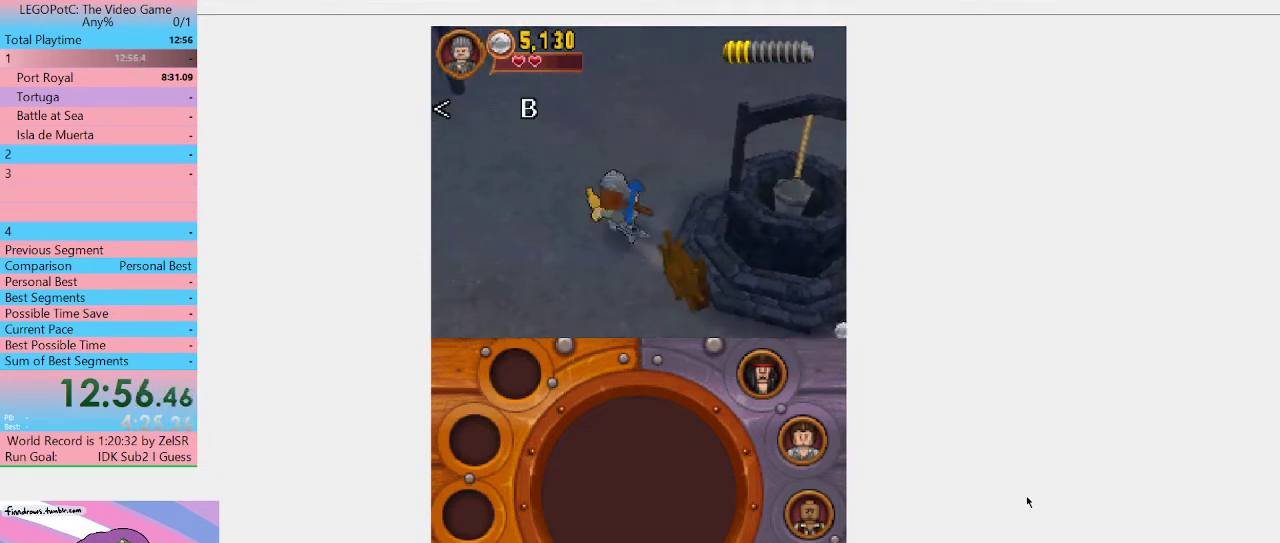
{"dt_ms": 1000, "buttons": [], "left_stick": "up-left", "right_stick": "center", "events": [[267, "A", "up"]]}
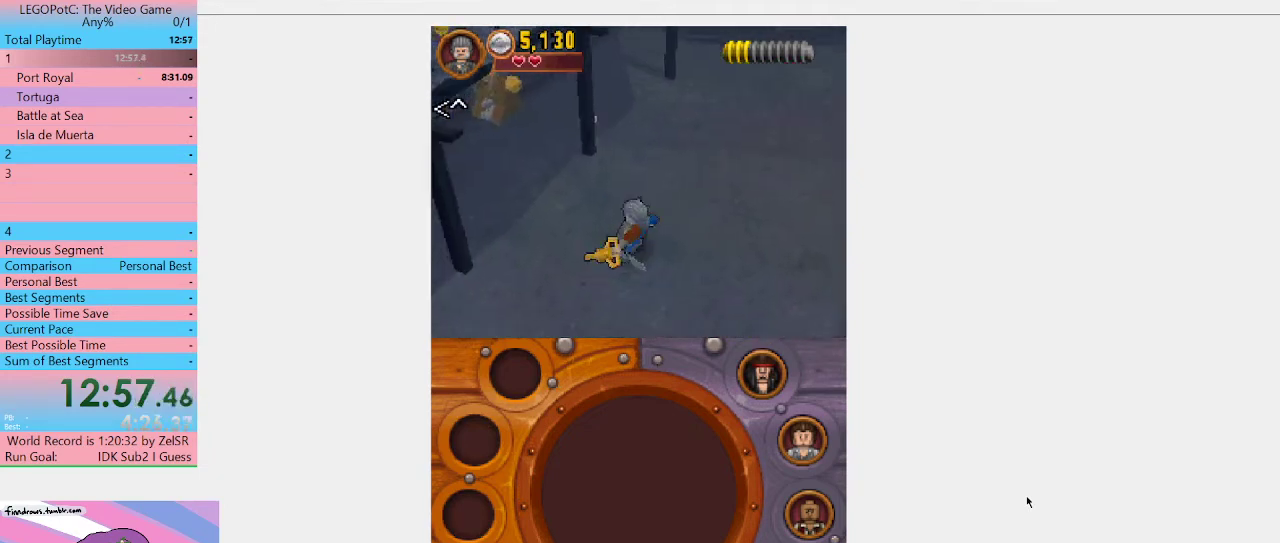
{"dt_ms": 500, "buttons": [], "left_stick": "up", "right_stick": "center", "events": [[300, "left_stick", "up"]]}
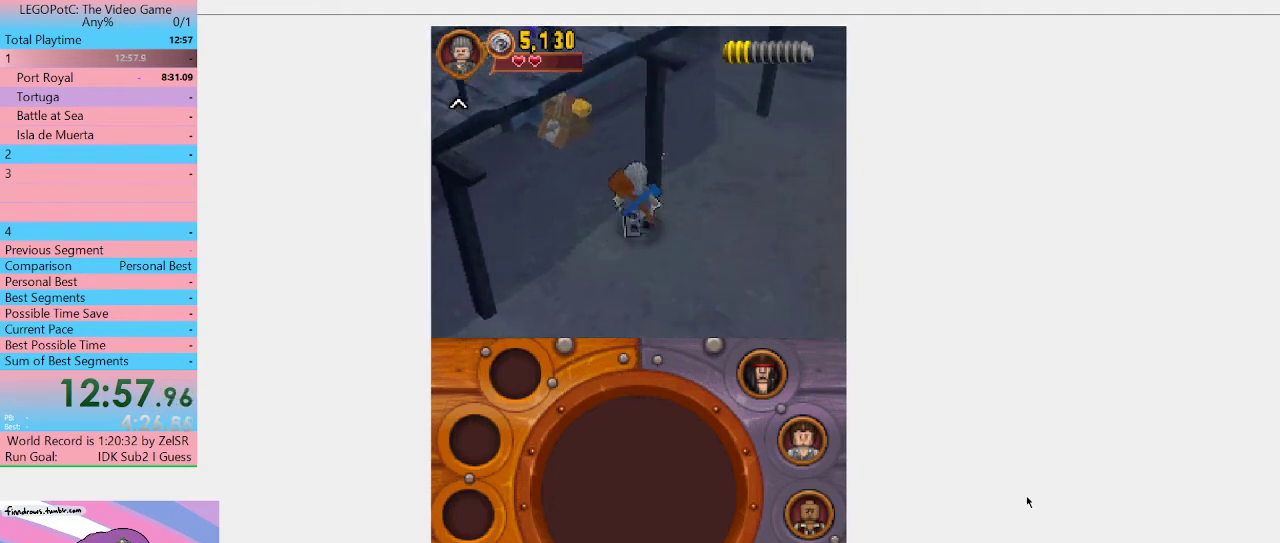
{"dt_ms": 500, "buttons": [], "left_stick": "up", "right_stick": "center", "events": [[167, "left_stick", "up-left"], [367, "left_stick", "up"]]}
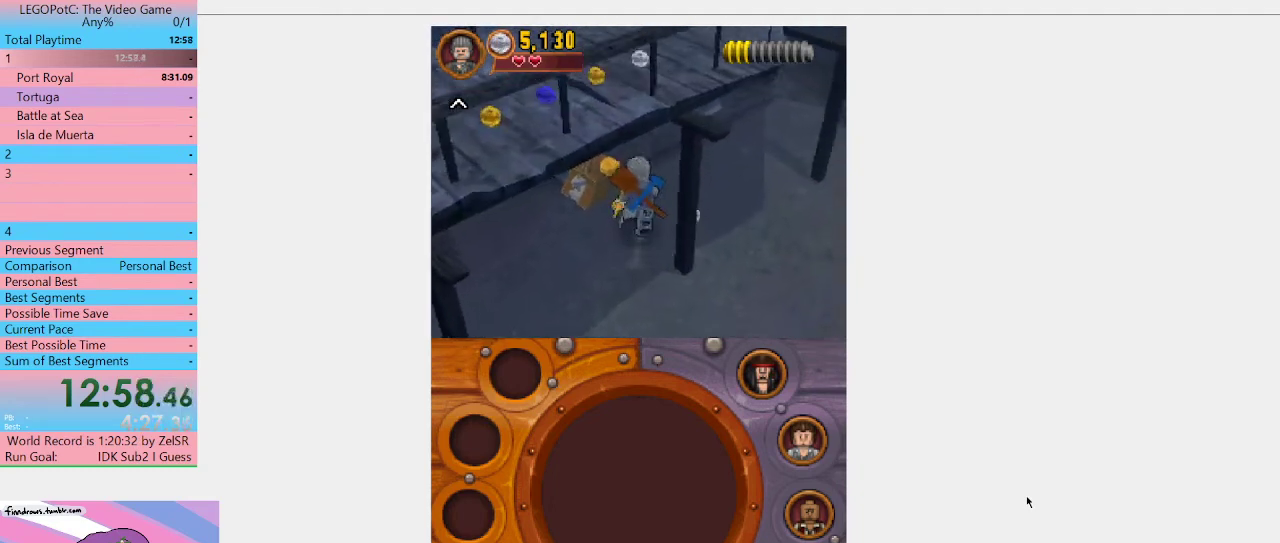
{"dt_ms": 500, "buttons": [], "left_stick": "center", "right_stick": "center", "events": [[67, "left_stick", "up-left"], [233, "left_stick", "center"]]}
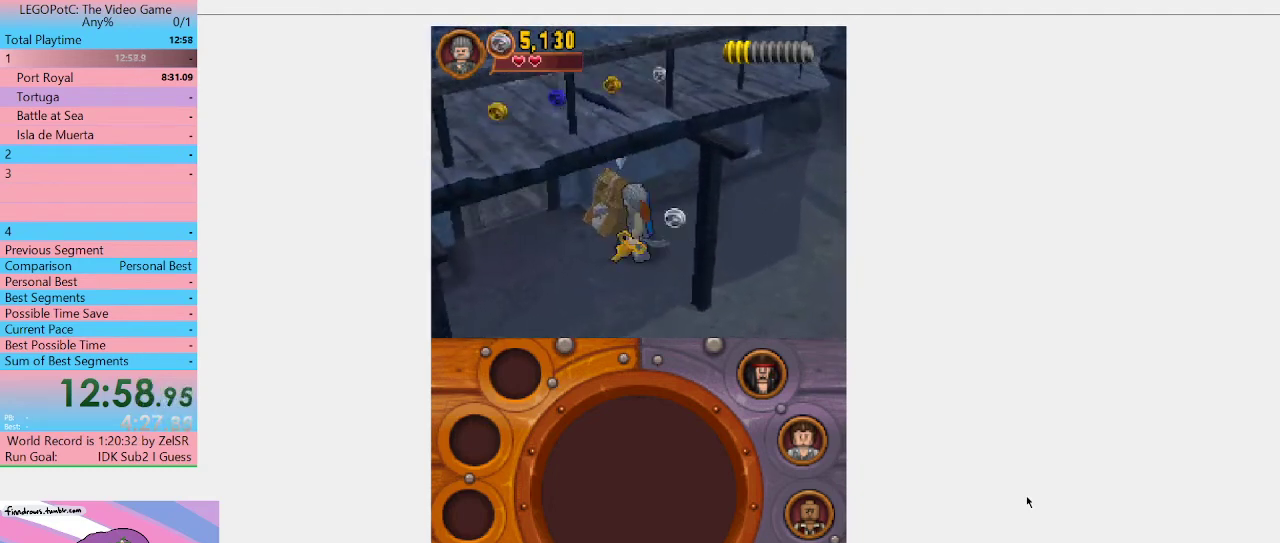
{"dt_ms": 500, "buttons": ["B"], "left_stick": "center", "right_stick": "center", "events": [[333, "left_stick", "up"], [500, "B", "down"], [500, "left_stick", "center"]]}
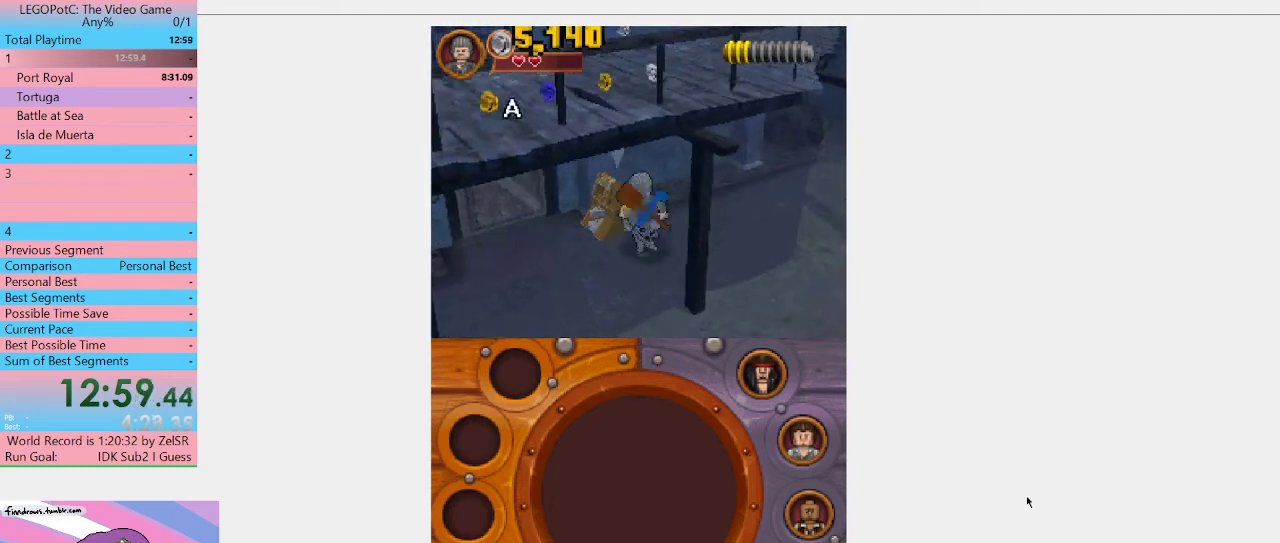
{"dt_ms": 500, "buttons": [], "left_stick": "center", "right_stick": "center", "events": [[100, "B", "up"]]}
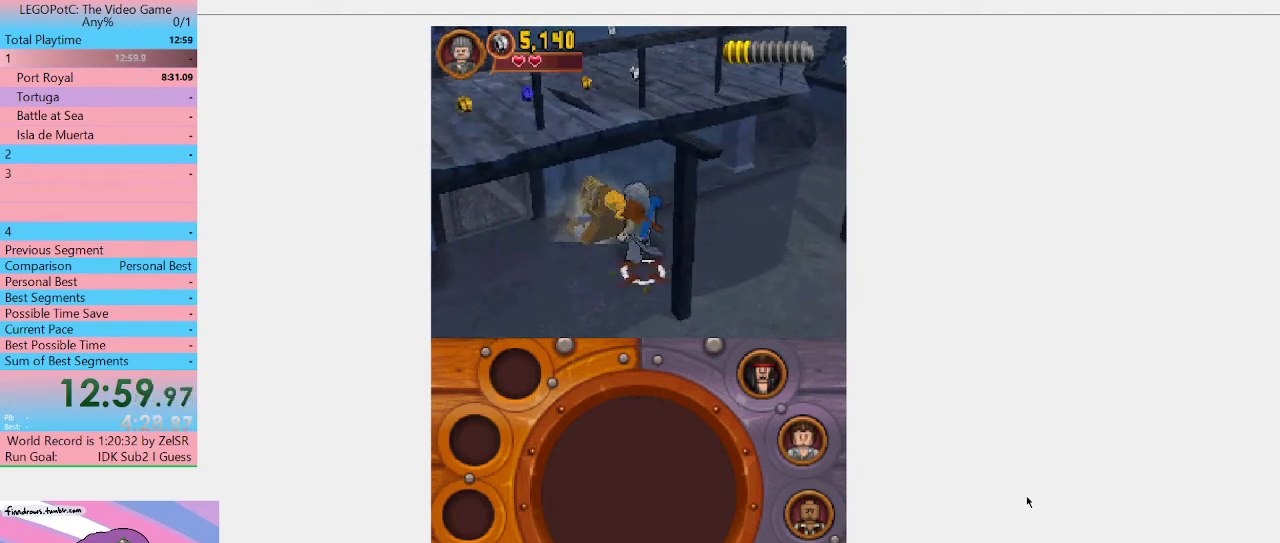
{"dt_ms": 500, "buttons": ["B"], "left_stick": "center", "right_stick": "center", "events": [[167, "left_stick", "down"], [267, "left_stick", "center"], [333, "B", "down"]]}
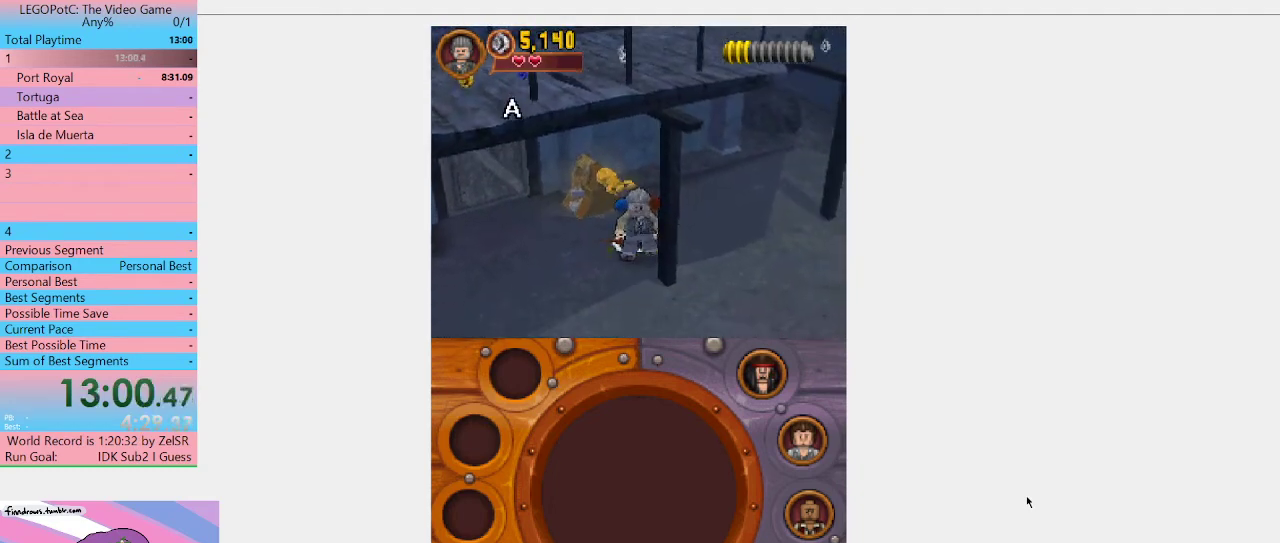
{"dt_ms": 500, "buttons": ["B"], "left_stick": "center", "right_stick": "center", "events": [[233, "B", "up"], [233, "left_stick", "up-left"], [367, "B", "down"], [367, "left_stick", "center"]]}
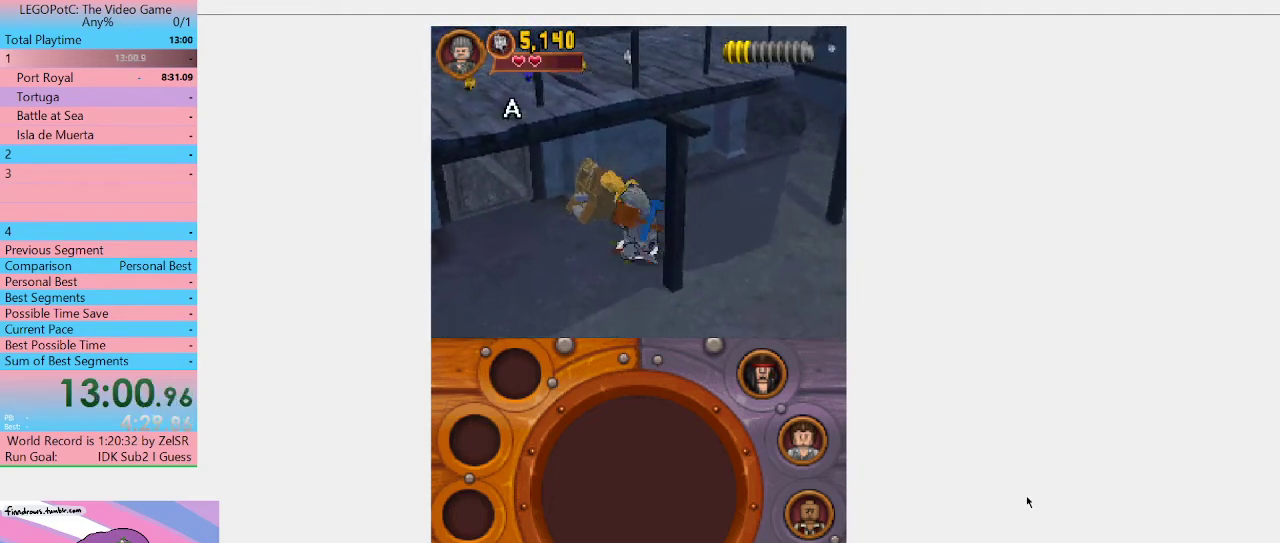
{"dt_ms": 500, "buttons": ["B"], "left_stick": "center", "right_stick": "center", "events": []}
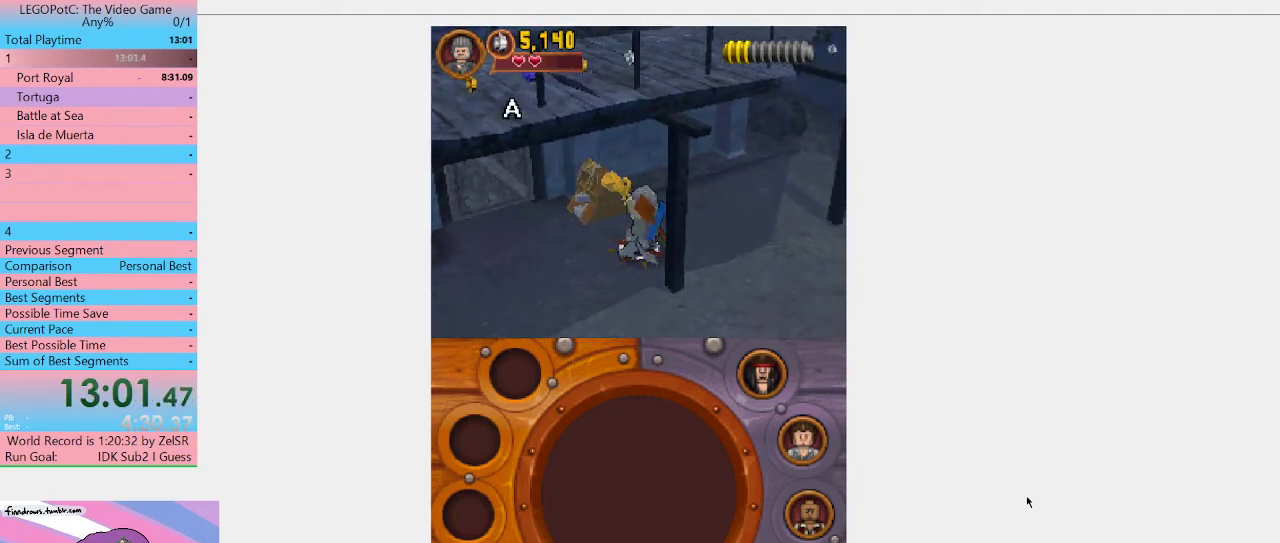
{"dt_ms": 500, "buttons": ["B"], "left_stick": "center", "right_stick": "center", "events": []}
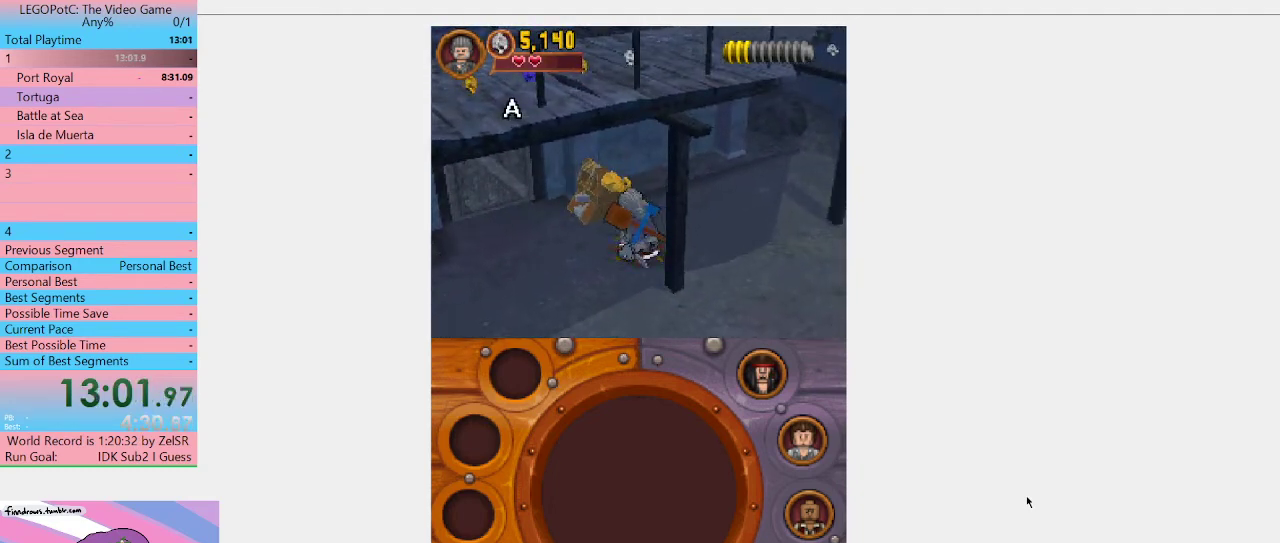
{"dt_ms": 500, "buttons": ["B"], "left_stick": "left", "right_stick": "center", "events": [[333, "left_stick", "left"]]}
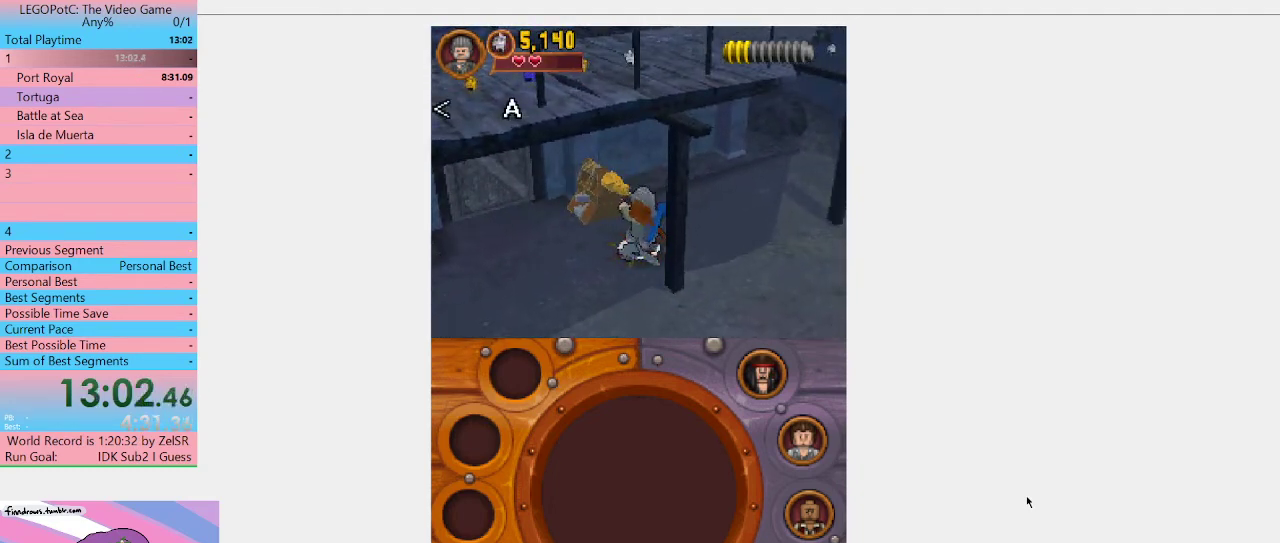
{"dt_ms": 500, "buttons": ["B"], "left_stick": "left", "right_stick": "center", "events": [[100, "left_stick", "up-left"], [500, "left_stick", "left"]]}
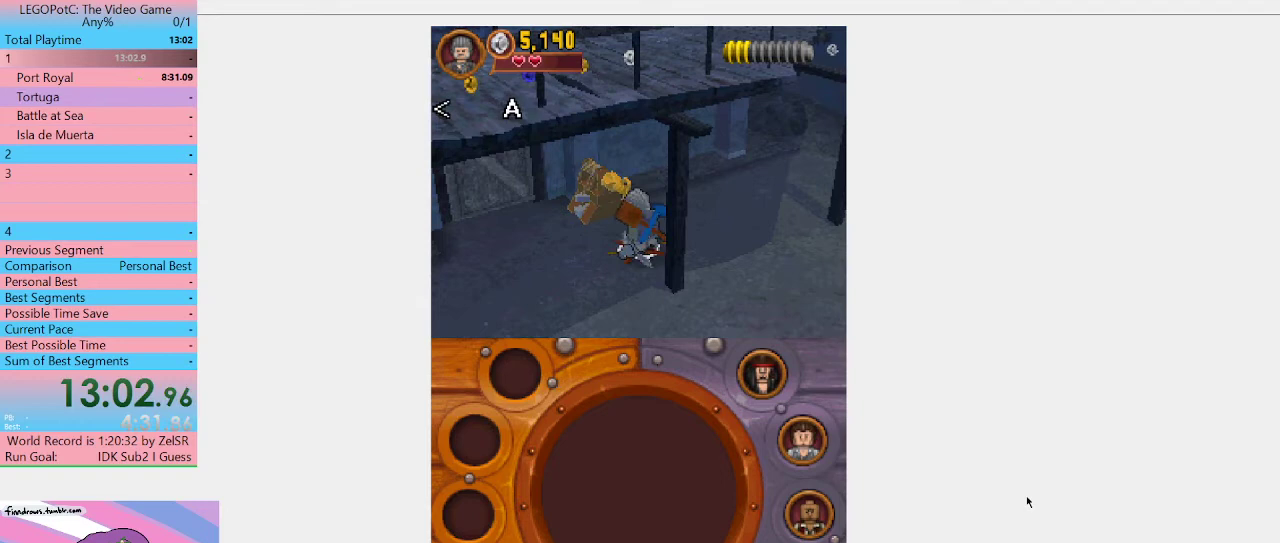
{"dt_ms": 500, "buttons": ["B"], "left_stick": "left", "right_stick": "center", "events": []}
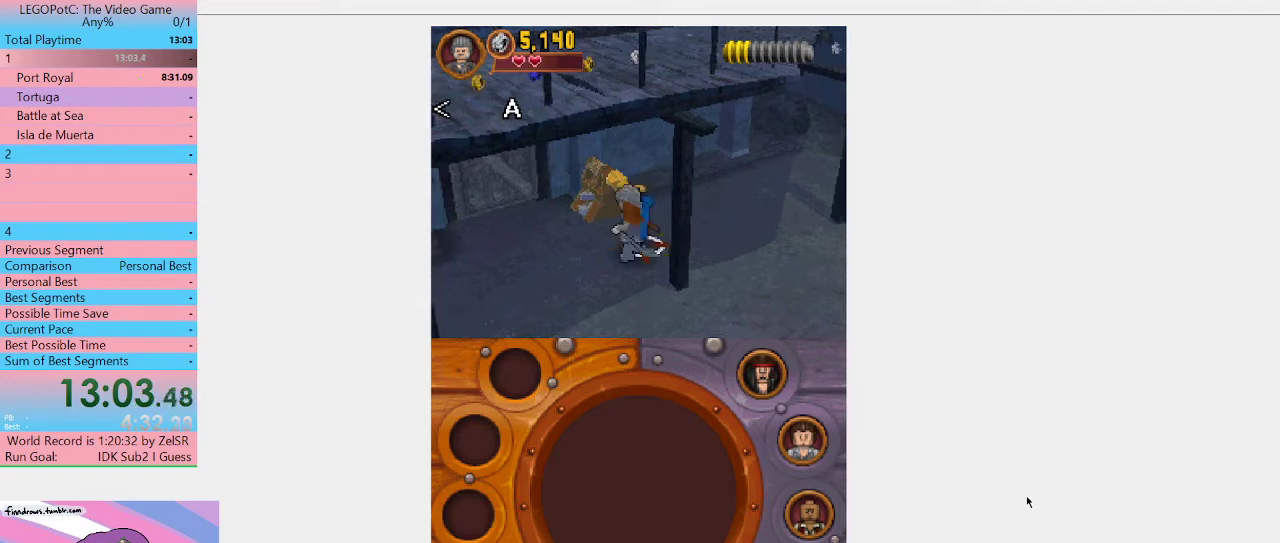
{"dt_ms": 500, "buttons": [], "left_stick": "up-left", "right_stick": "center", "events": [[333, "left_stick", "up-left"], [367, "B", "up"]]}
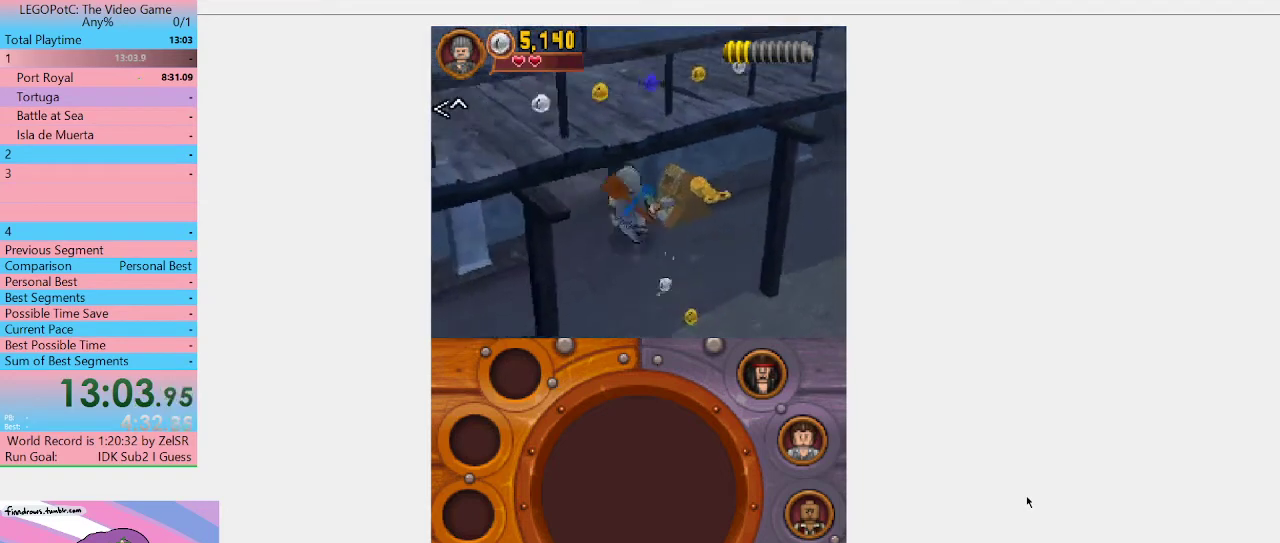
{"dt_ms": 500, "buttons": [], "left_stick": "up-left", "right_stick": "center", "events": []}
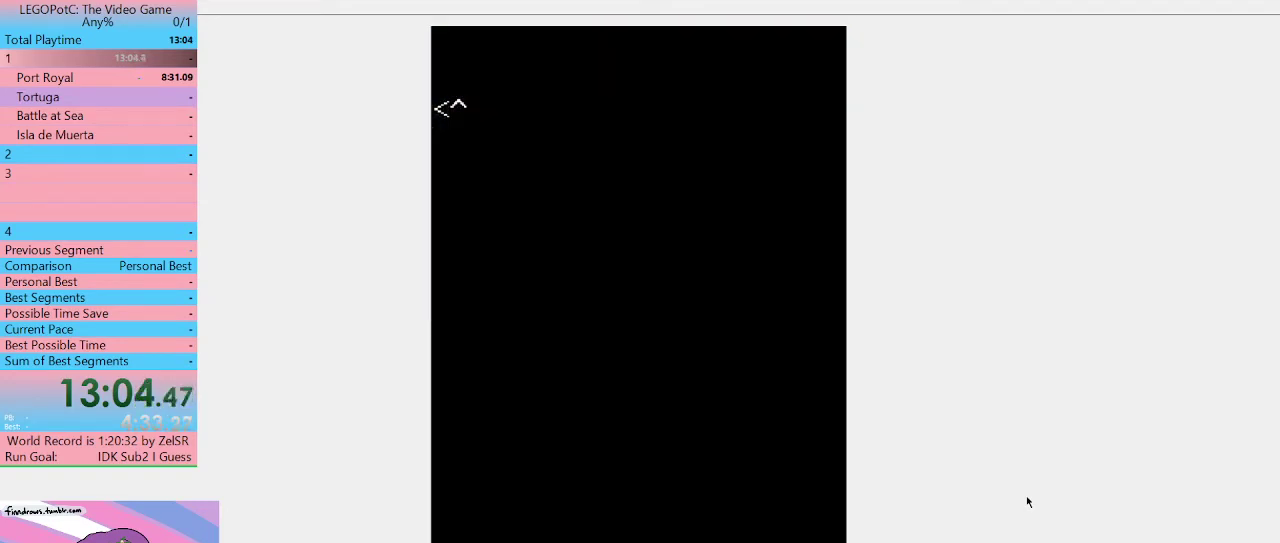
{"dt_ms": 500, "buttons": [], "left_stick": "center", "right_stick": "center", "events": [[400, "left_stick", "center"]]}